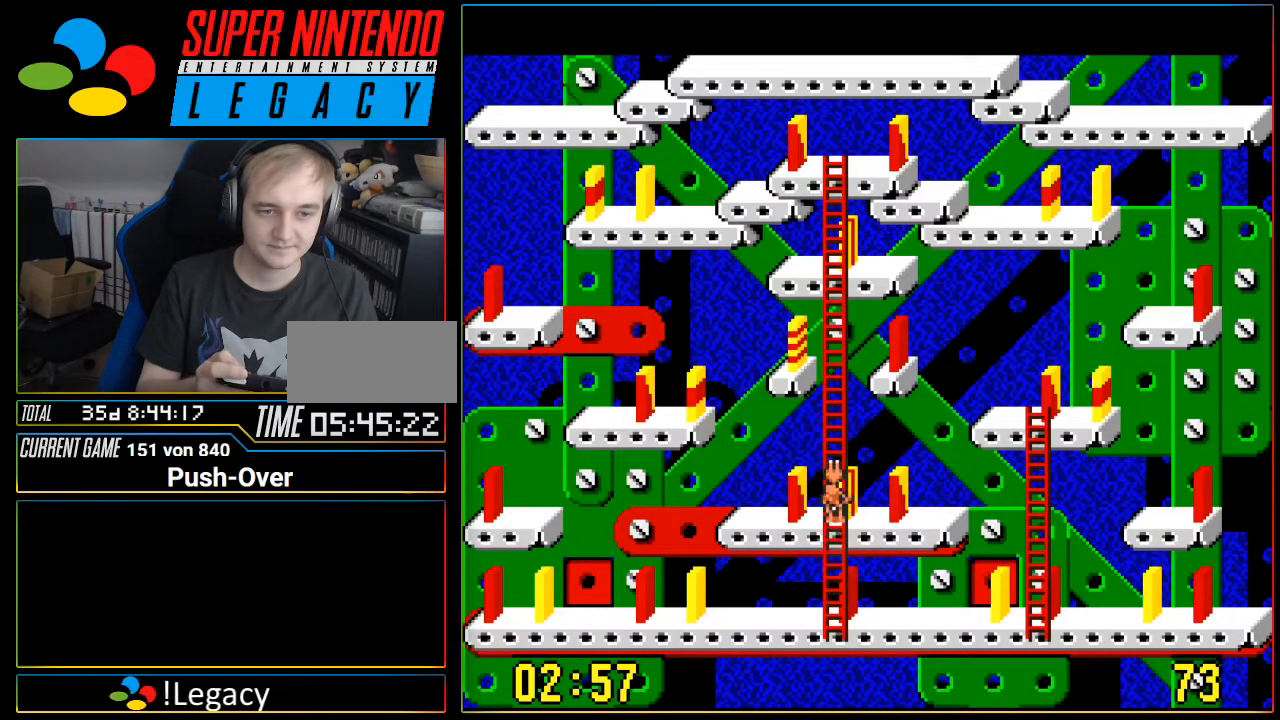
Gameplay with a controller (Nintendo layout); each line is a JSON object with the inputs held at the frame after it. "events" lists button and stick changes between this image and that frame as [ms after this image, input, new state], when the widget could be followed in between. Not read: L3 R3.
{"buttons": [], "events": [[150, "DPAD_LEFT", "down"], [267, "DPAD_LEFT", "up"]]}
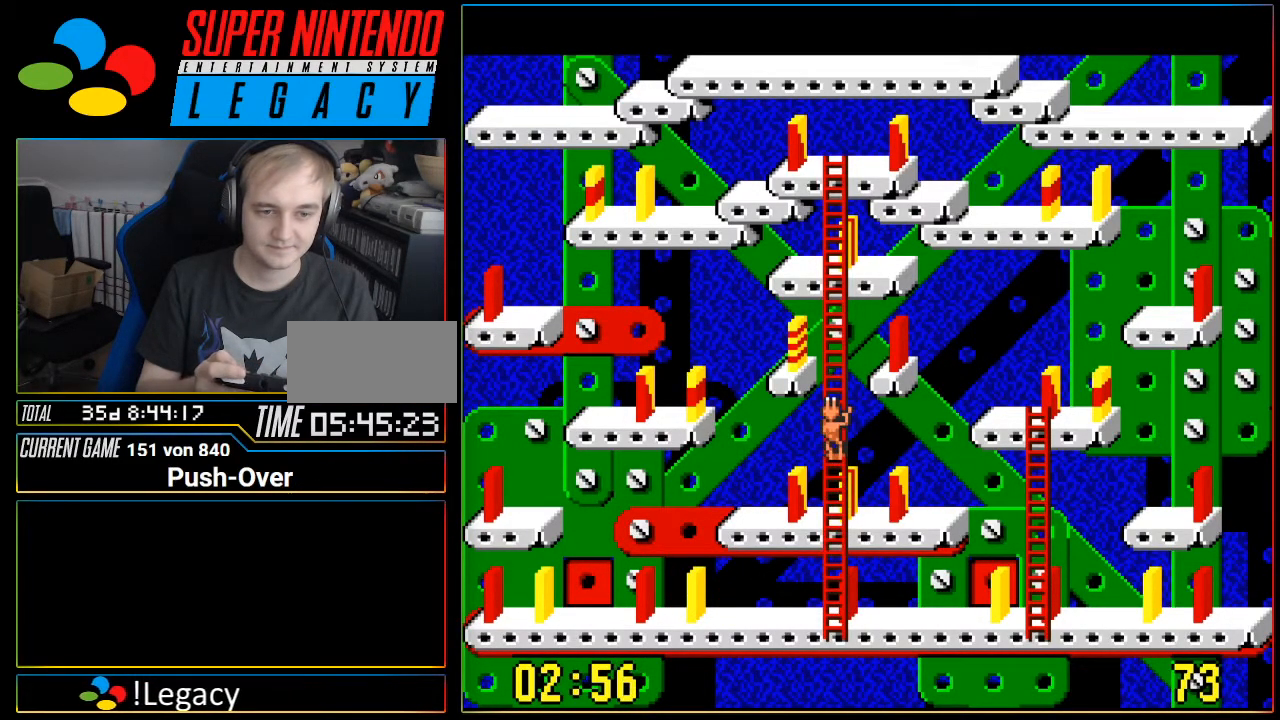
{"buttons": ["DPAD_DOWN"], "events": [[34, "DPAD_DOWN", "down"]]}
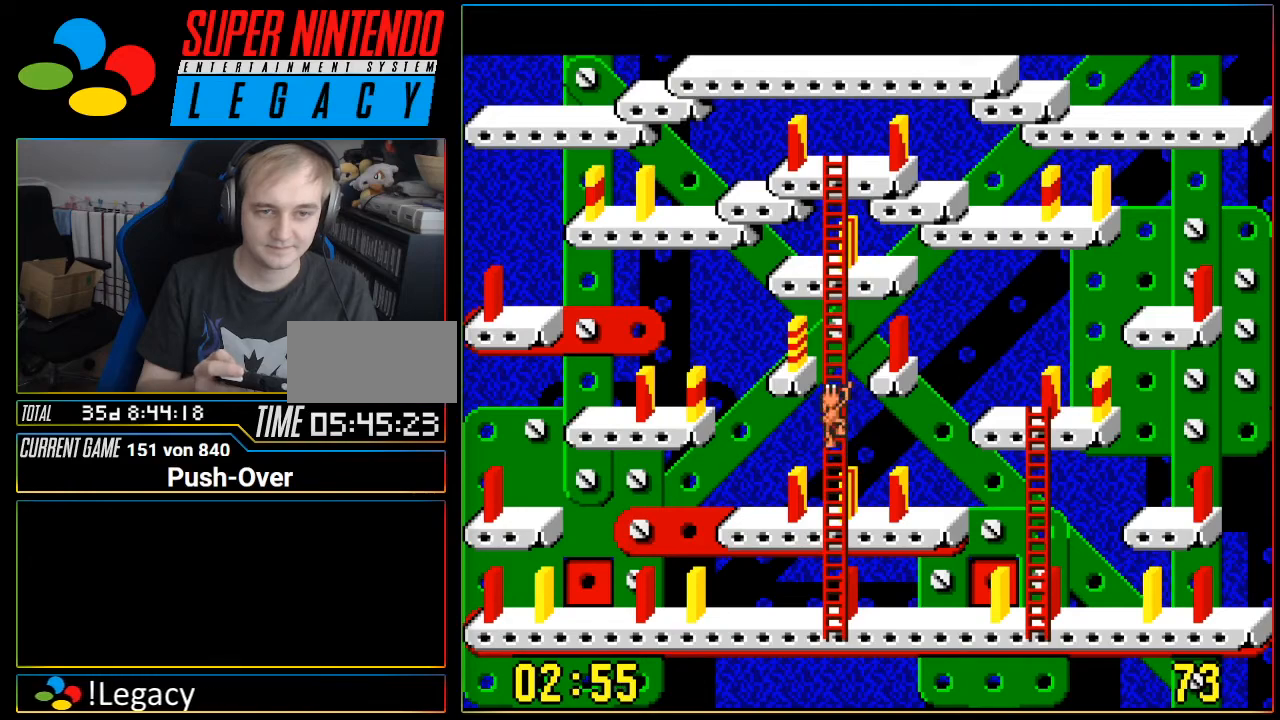
{"buttons": [], "events": [[367, "DPAD_DOWN", "up"]]}
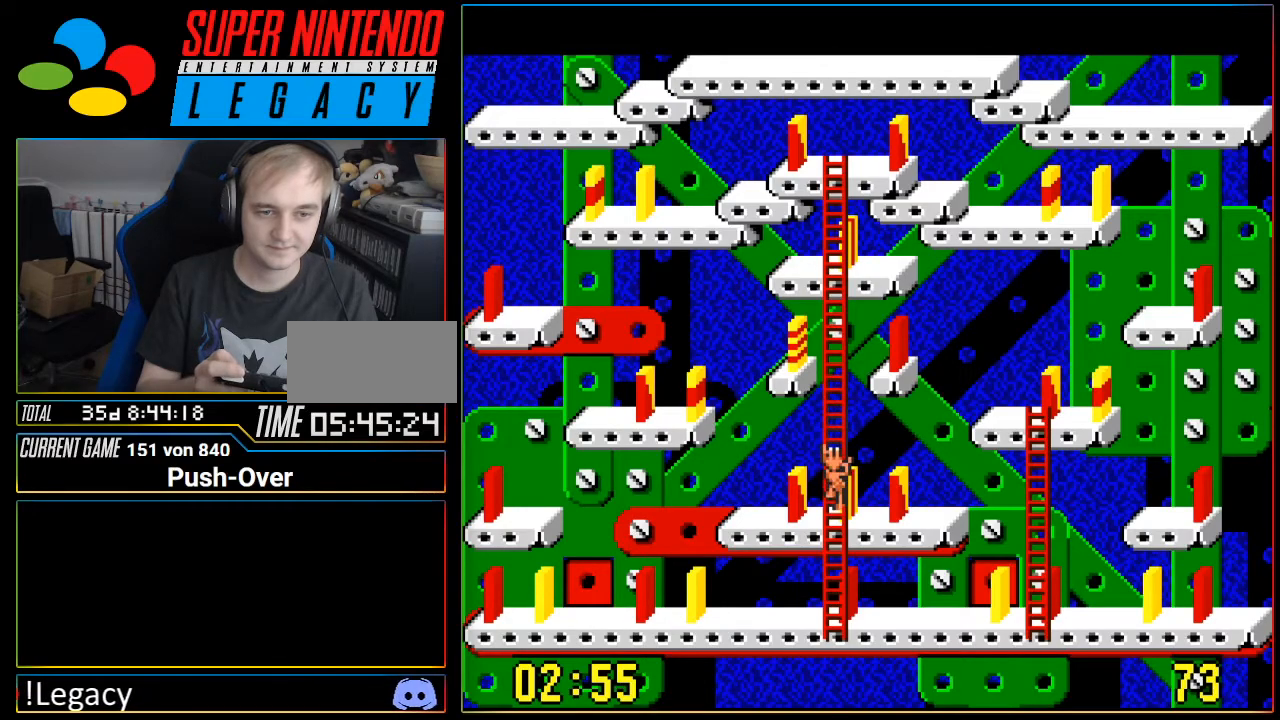
{"buttons": ["A"], "events": [[17, "DPAD_LEFT", "down"], [267, "DPAD_LEFT", "up"], [468, "A", "down"]]}
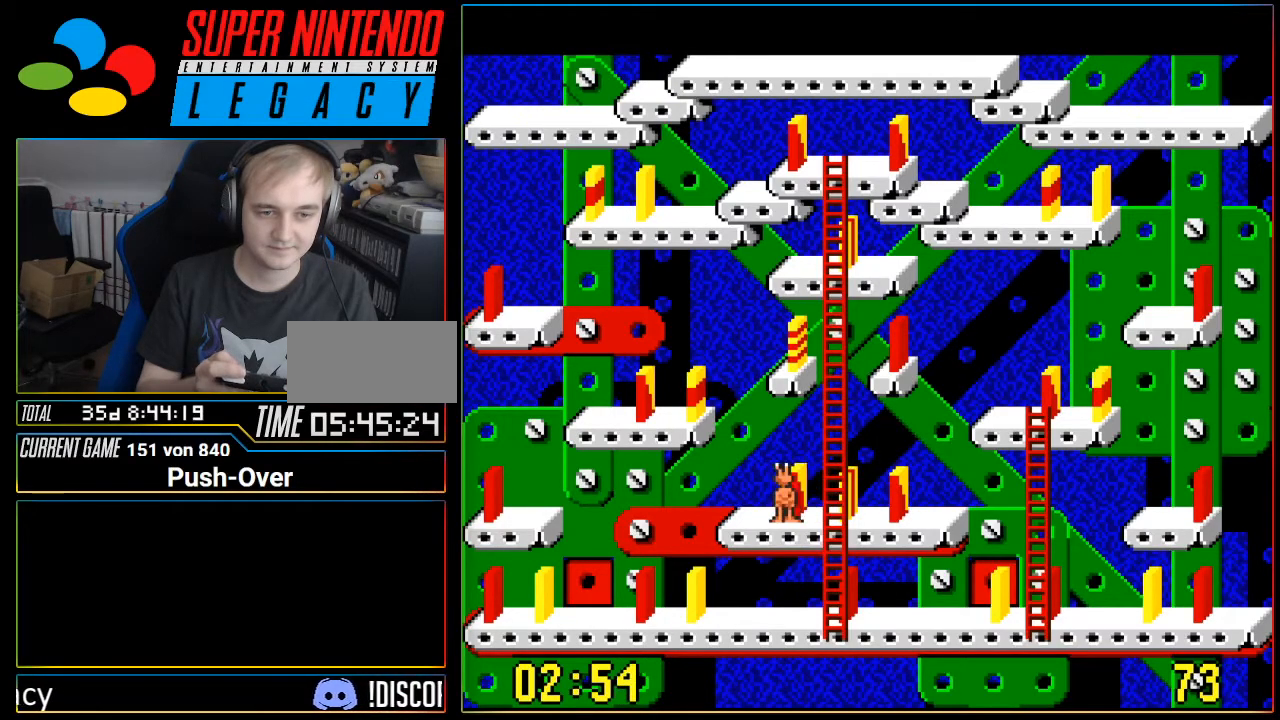
{"buttons": [], "events": [[117, "A", "up"]]}
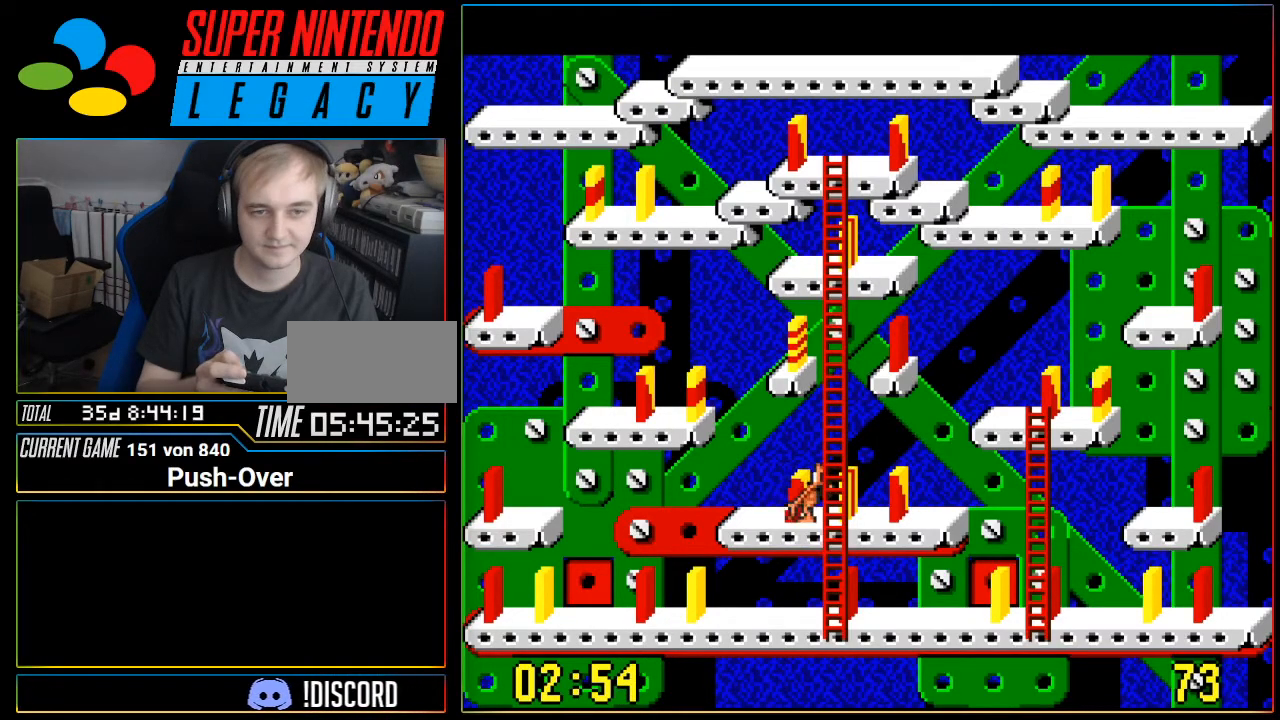
{"buttons": ["DPAD_UP"], "events": [[184, "DPAD_RIGHT", "down"], [367, "DPAD_RIGHT", "up"], [434, "DPAD_UP", "down"]]}
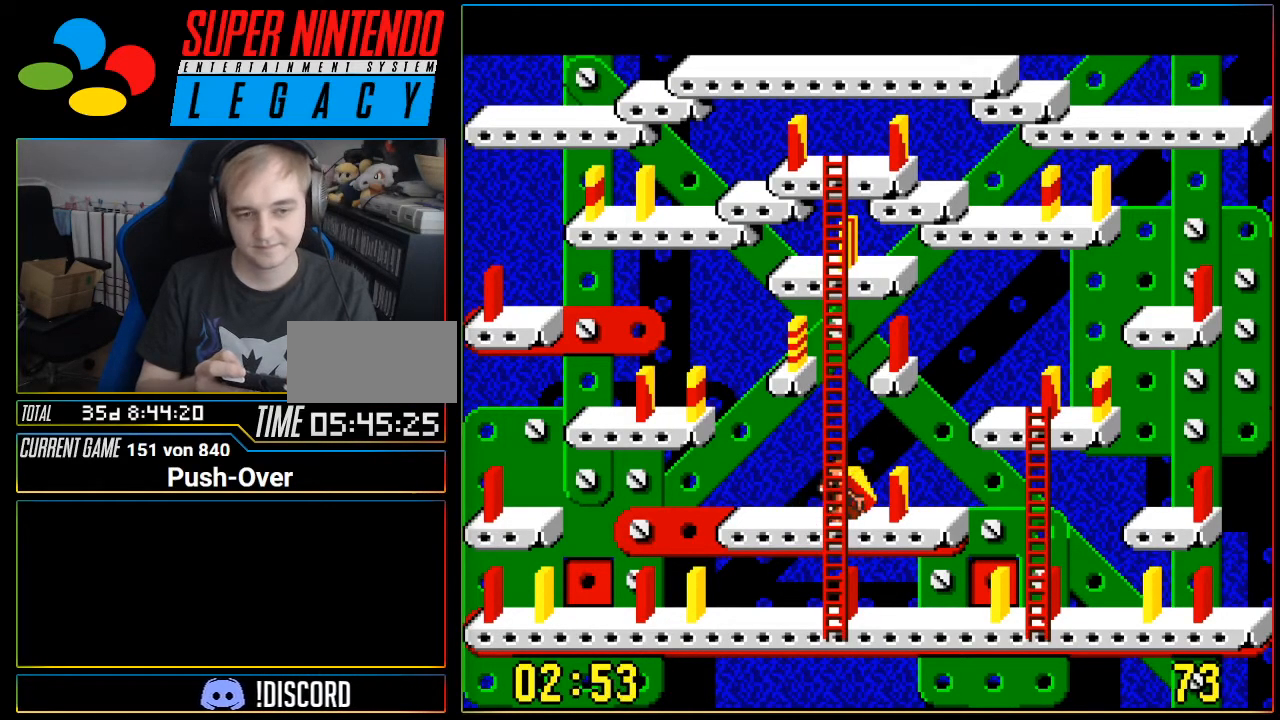
{"buttons": ["DPAD_UP", "START"], "events": [[83, "START", "down"]]}
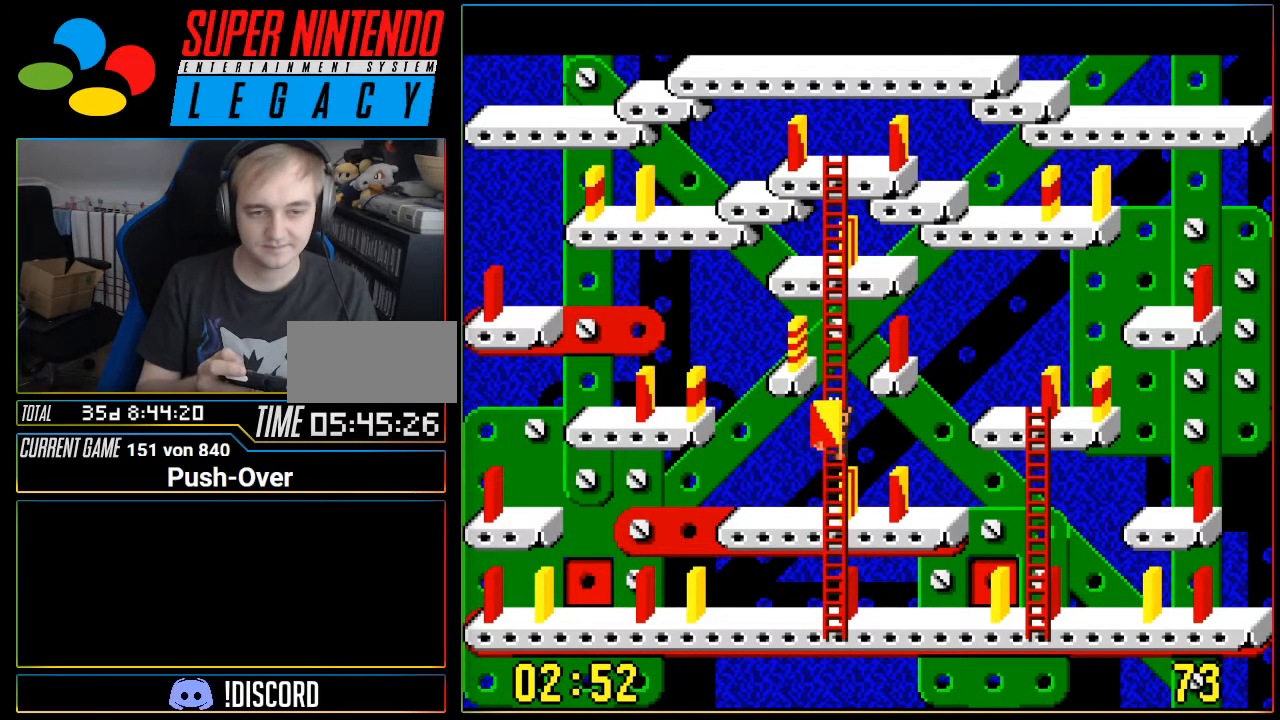
{"buttons": ["DPAD_UP", "START"], "events": []}